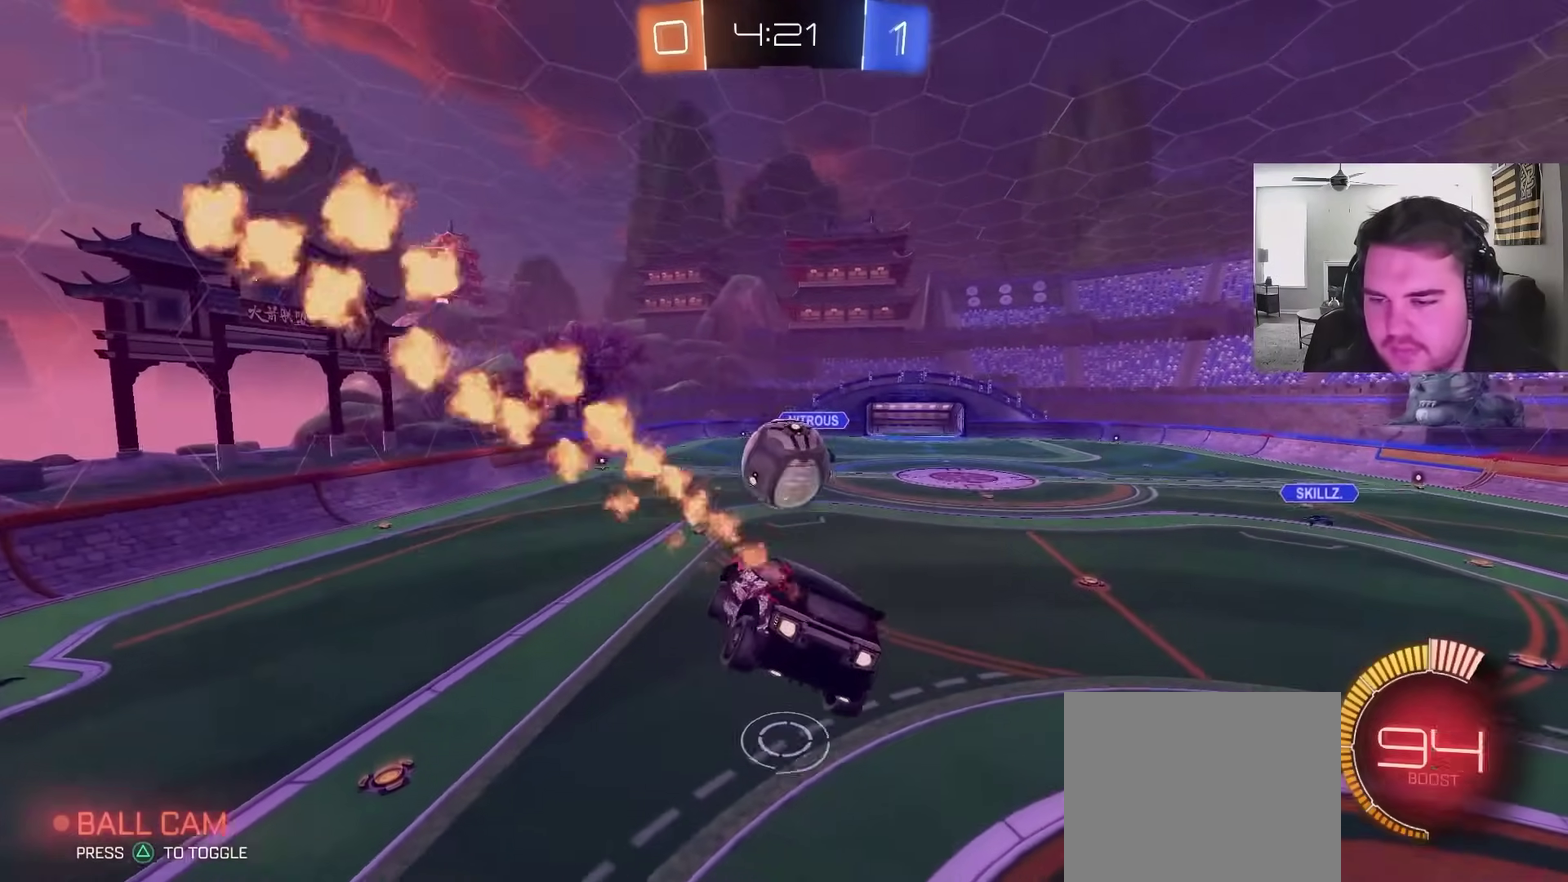
Gameplay with a controller (PlayStation layout); each line is a JSON object with the inputs held at the frame after it. "events" lists button and stick changes between this image and that frame as [ms after this image, input, new state], when the widget could be followed in between. Not read: R1.
{"buttons": [], "left_stick": "down-right", "right_stick": "center"}
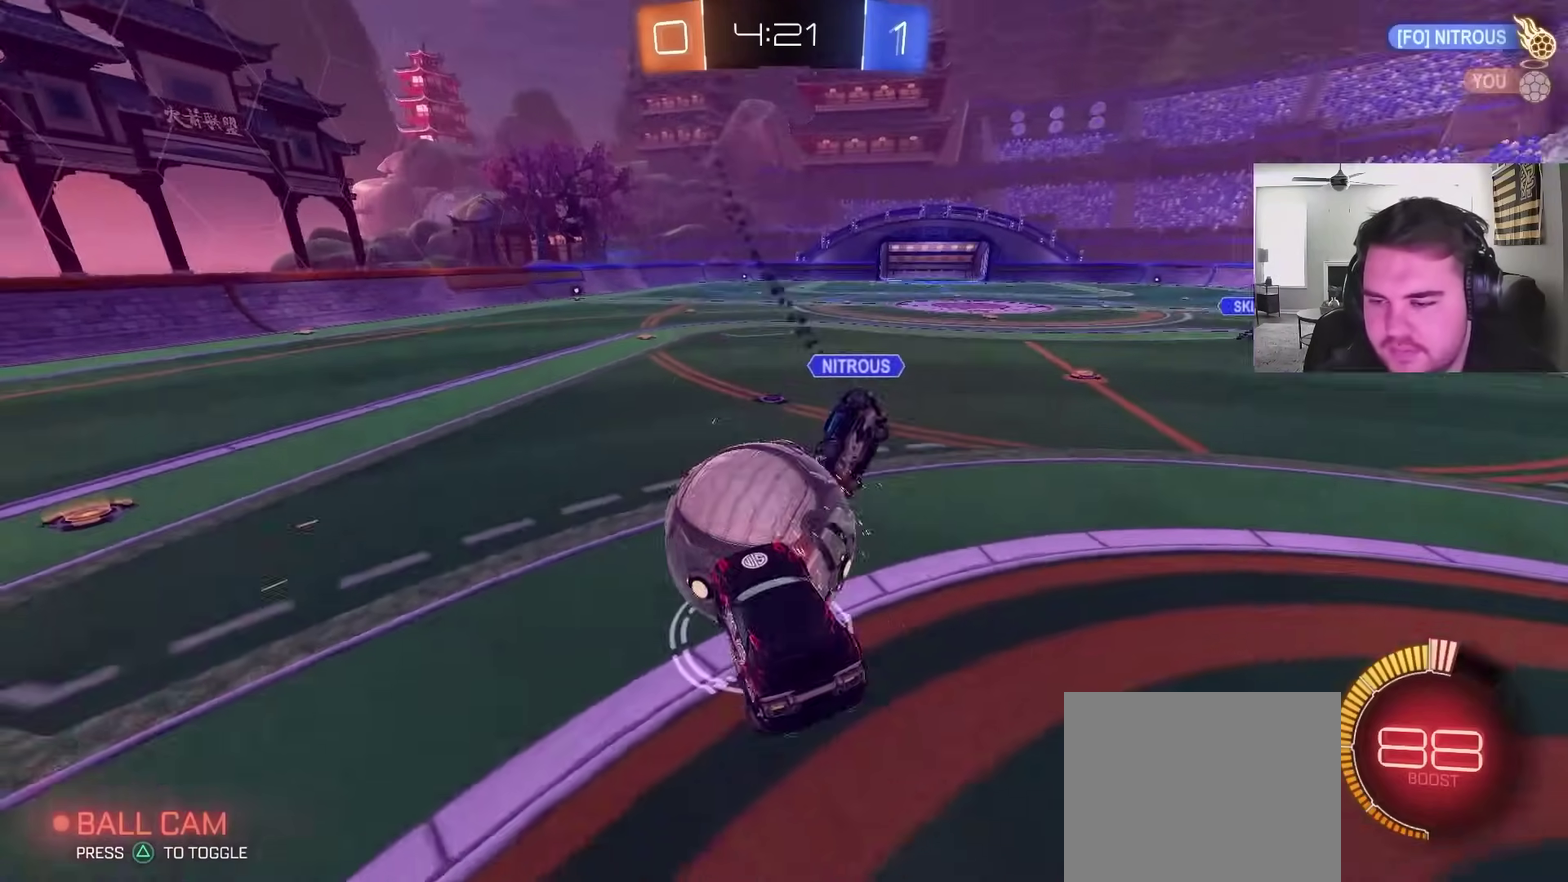
{"buttons": ["R2"], "left_stick": "up-left", "right_stick": "center"}
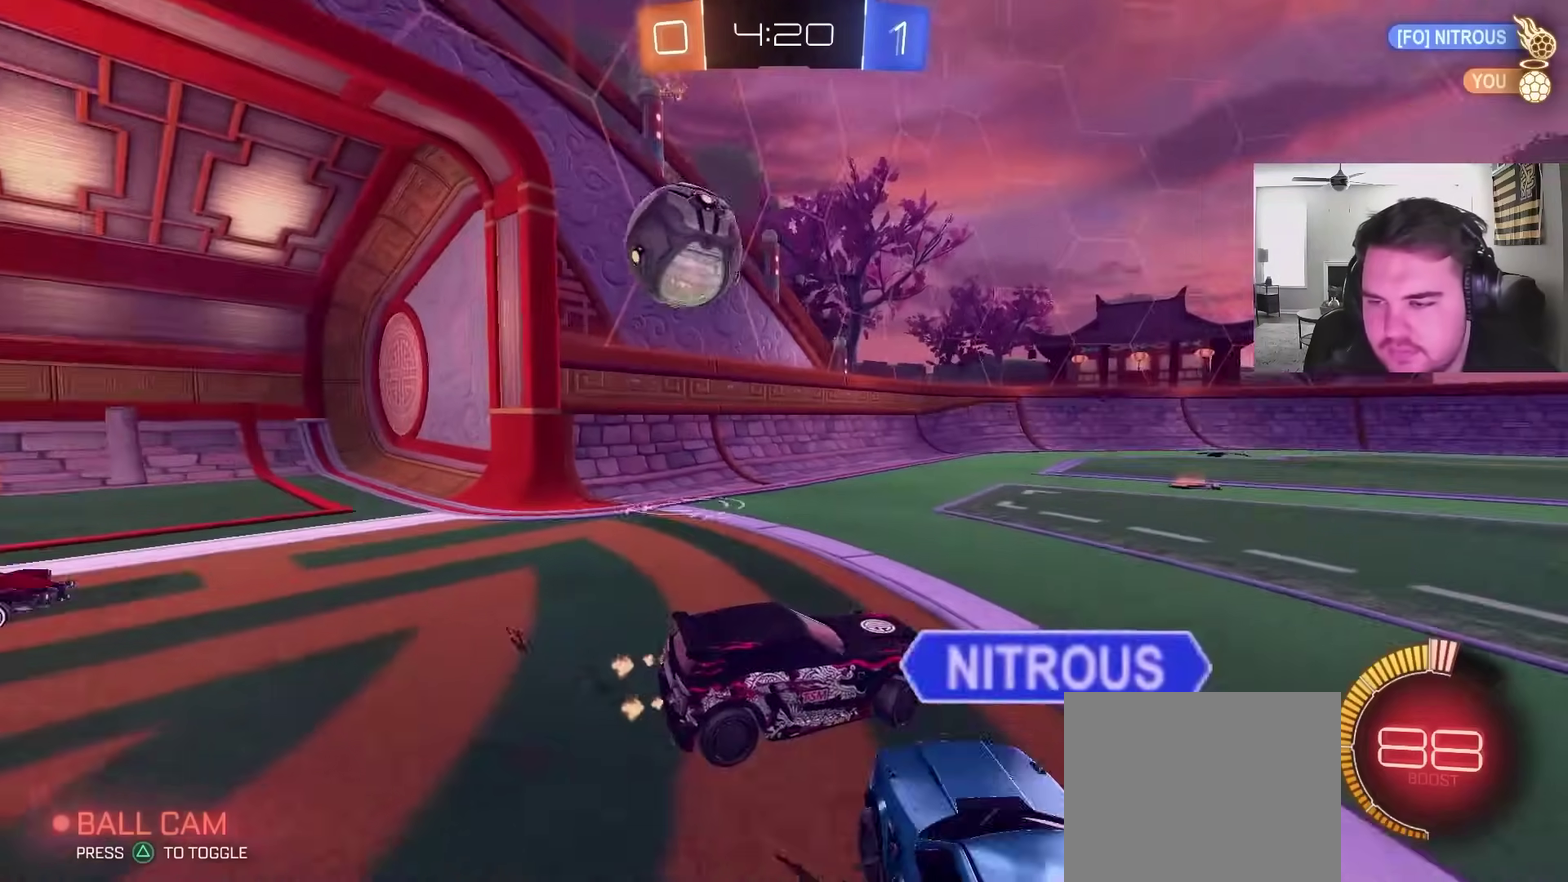
{"buttons": ["TRIANGLE", "R2"], "left_stick": "center", "right_stick": "center", "events": [[200, "R2", "up"], [300, "left_stick", "center"], [433, "R2", "down"], [450, "TRIANGLE", "down"]]}
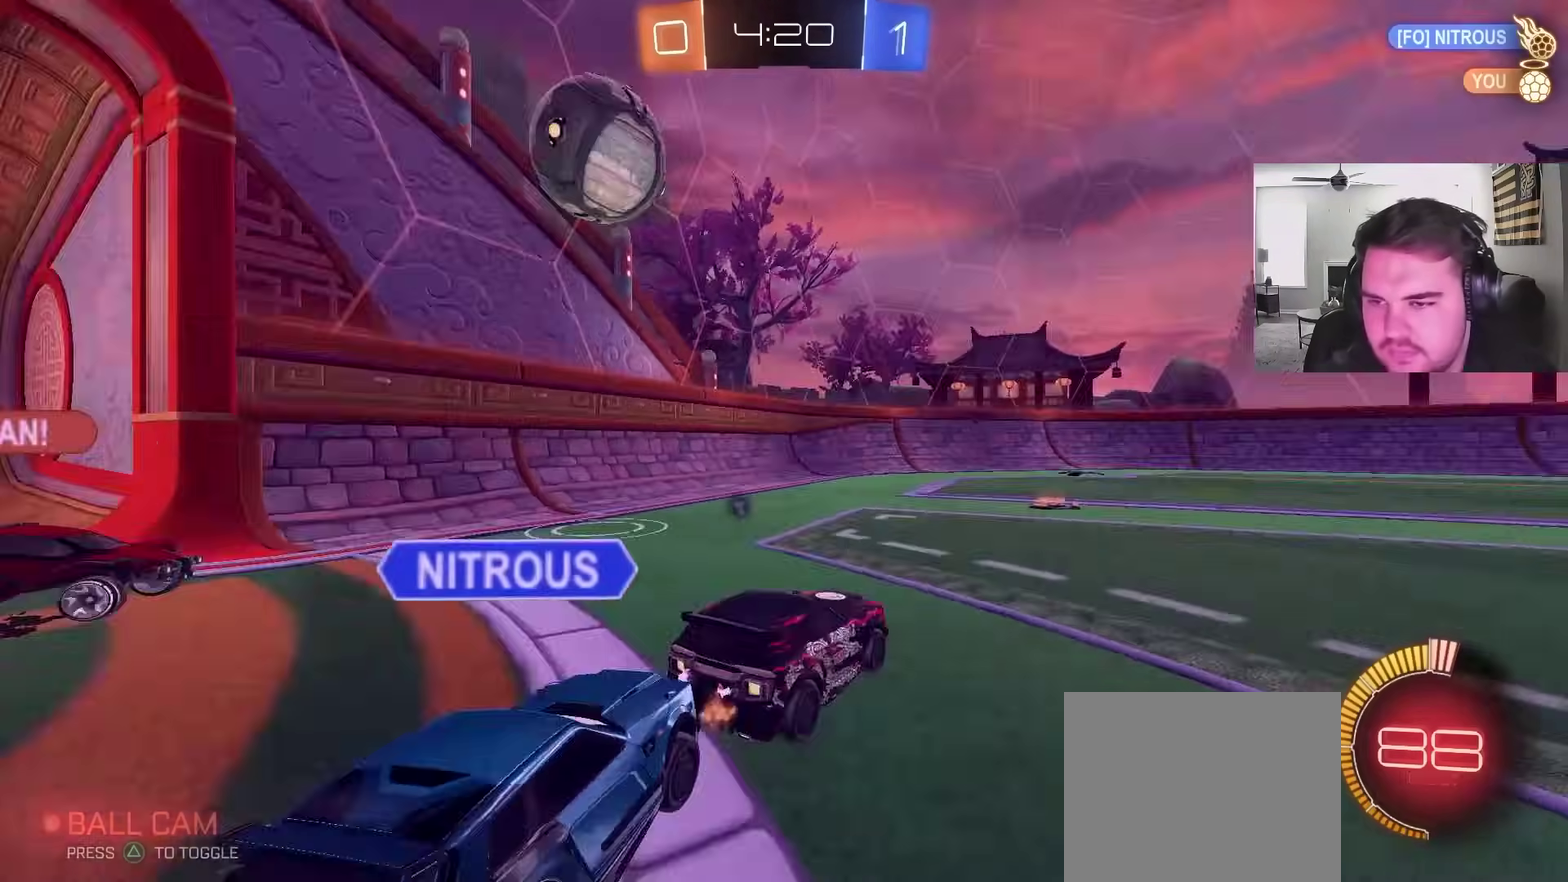
{"buttons": [], "left_stick": "left", "right_stick": "center", "events": [[33, "TRIANGLE", "up"], [67, "left_stick", "right"], [150, "R2", "up"], [233, "left_stick", "center"], [483, "left_stick", "left"]]}
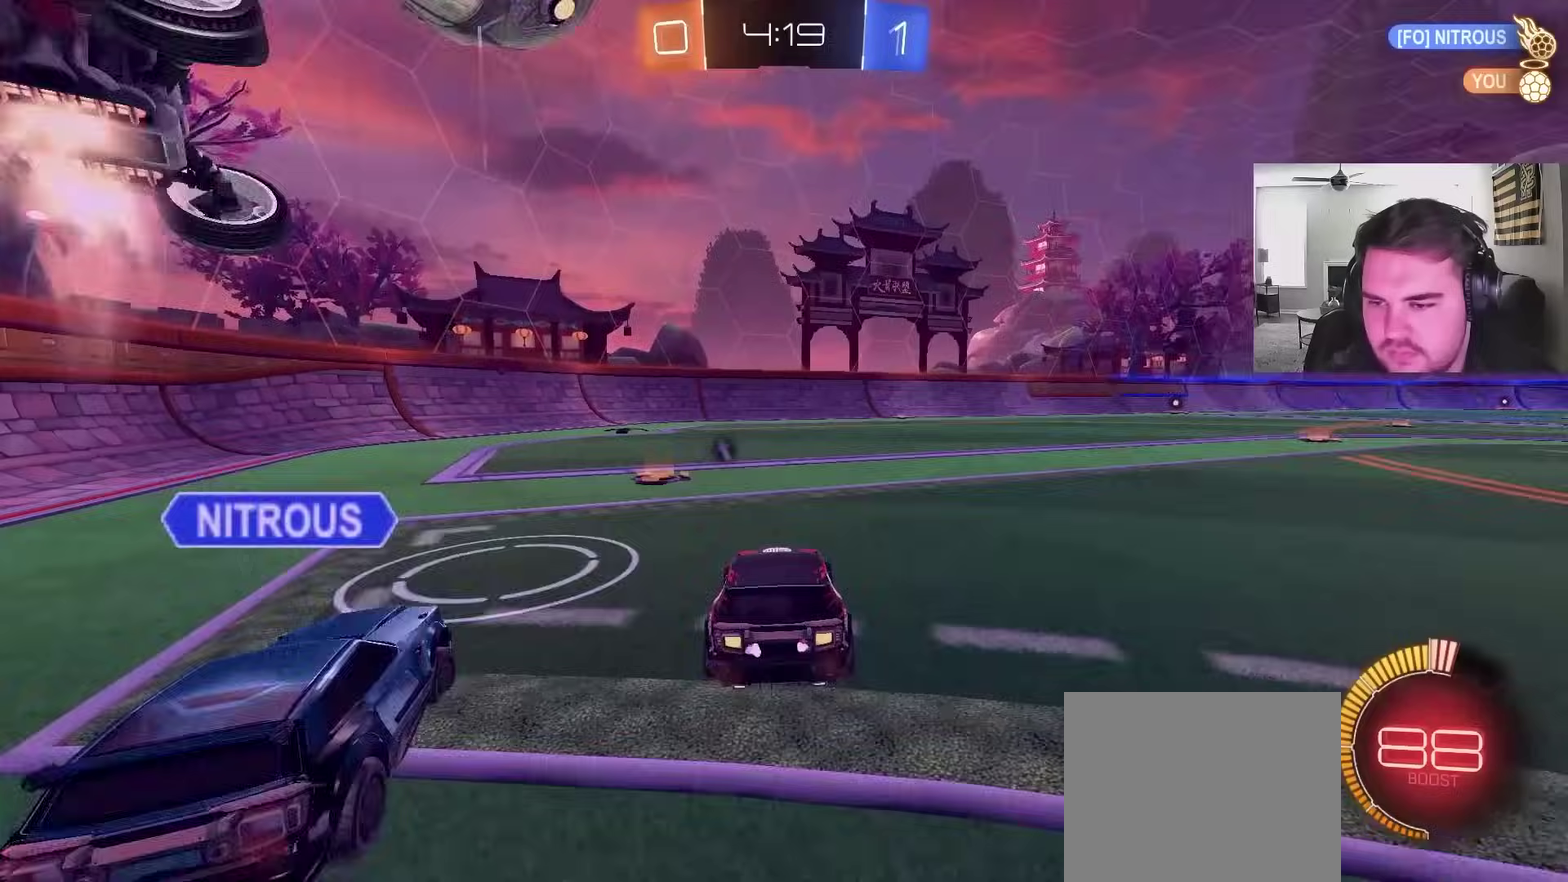
{"buttons": ["R2"], "left_stick": "center", "right_stick": "center", "events": [[17, "R2", "down"], [133, "left_stick", "center"], [283, "TRIANGLE", "down"], [283, "left_stick", "right"], [417, "TRIANGLE", "up"], [433, "left_stick", "center"]]}
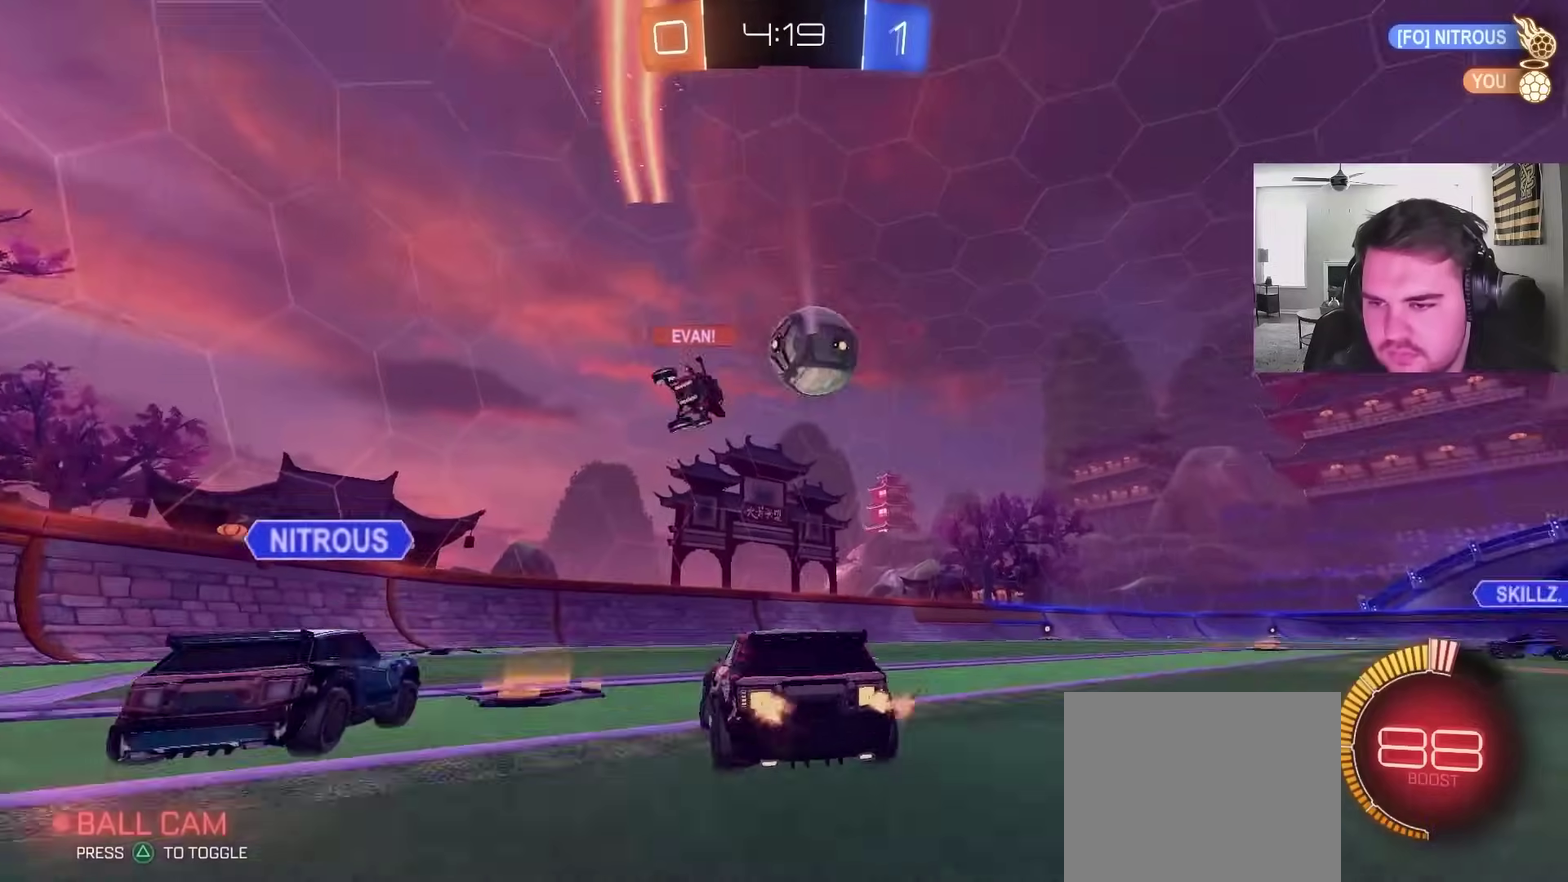
{"buttons": ["R2"], "left_stick": "left", "right_stick": "center", "events": [[50, "left_stick", "left"], [267, "left_stick", "right"], [383, "left_stick", "center"], [467, "left_stick", "left"]]}
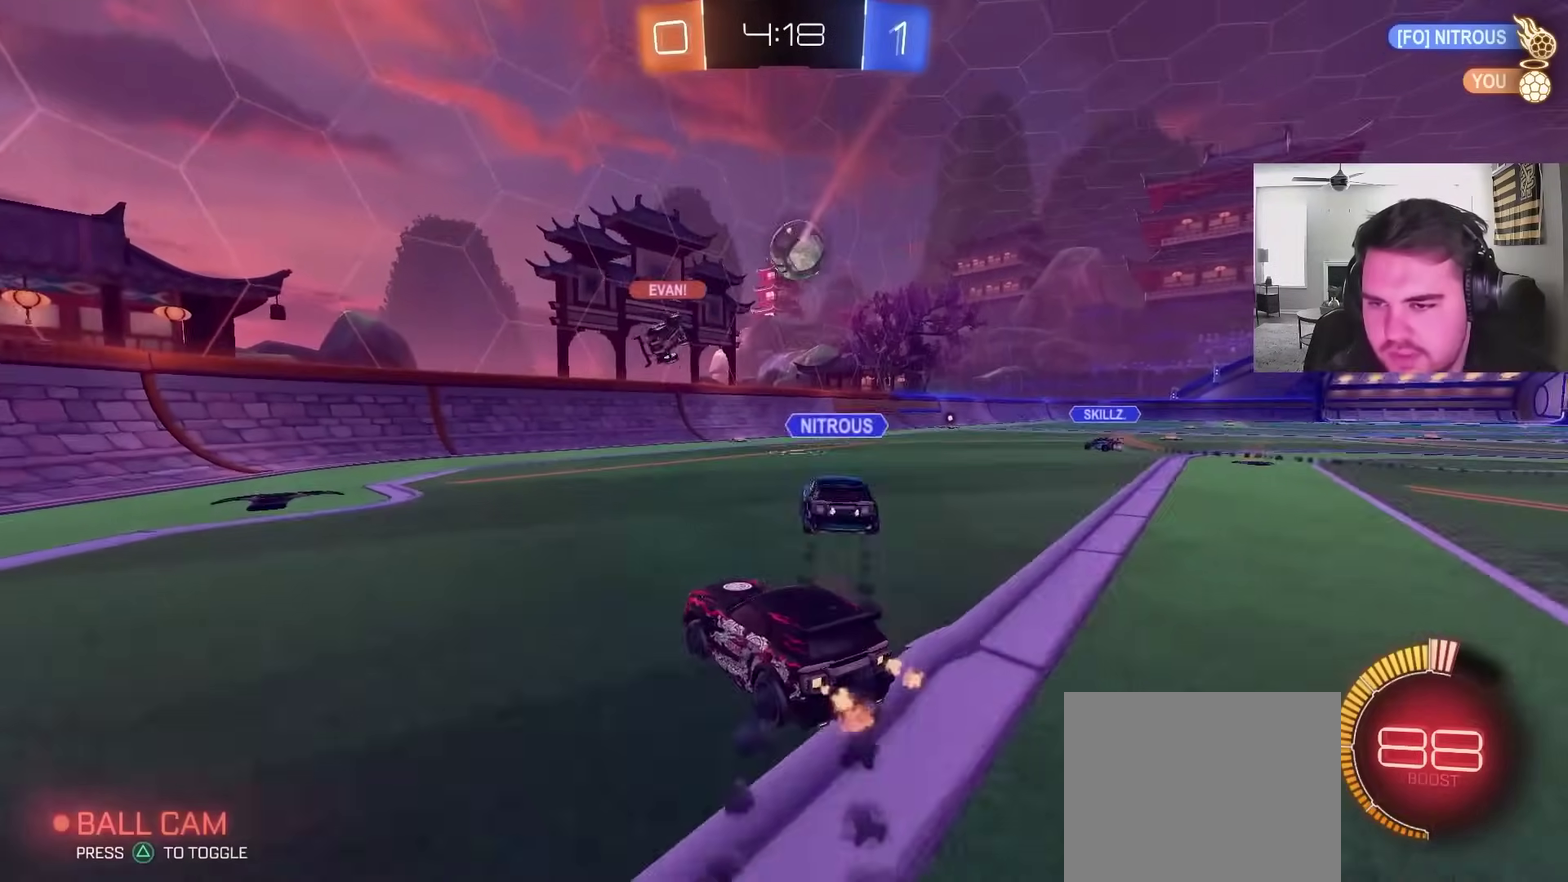
{"buttons": ["L1", "R2"], "left_stick": "right", "right_stick": "center", "events": [[33, "left_stick", "center"], [117, "left_stick", "right"], [217, "left_stick", "center"], [400, "left_stick", "right"], [450, "L1", "down"]]}
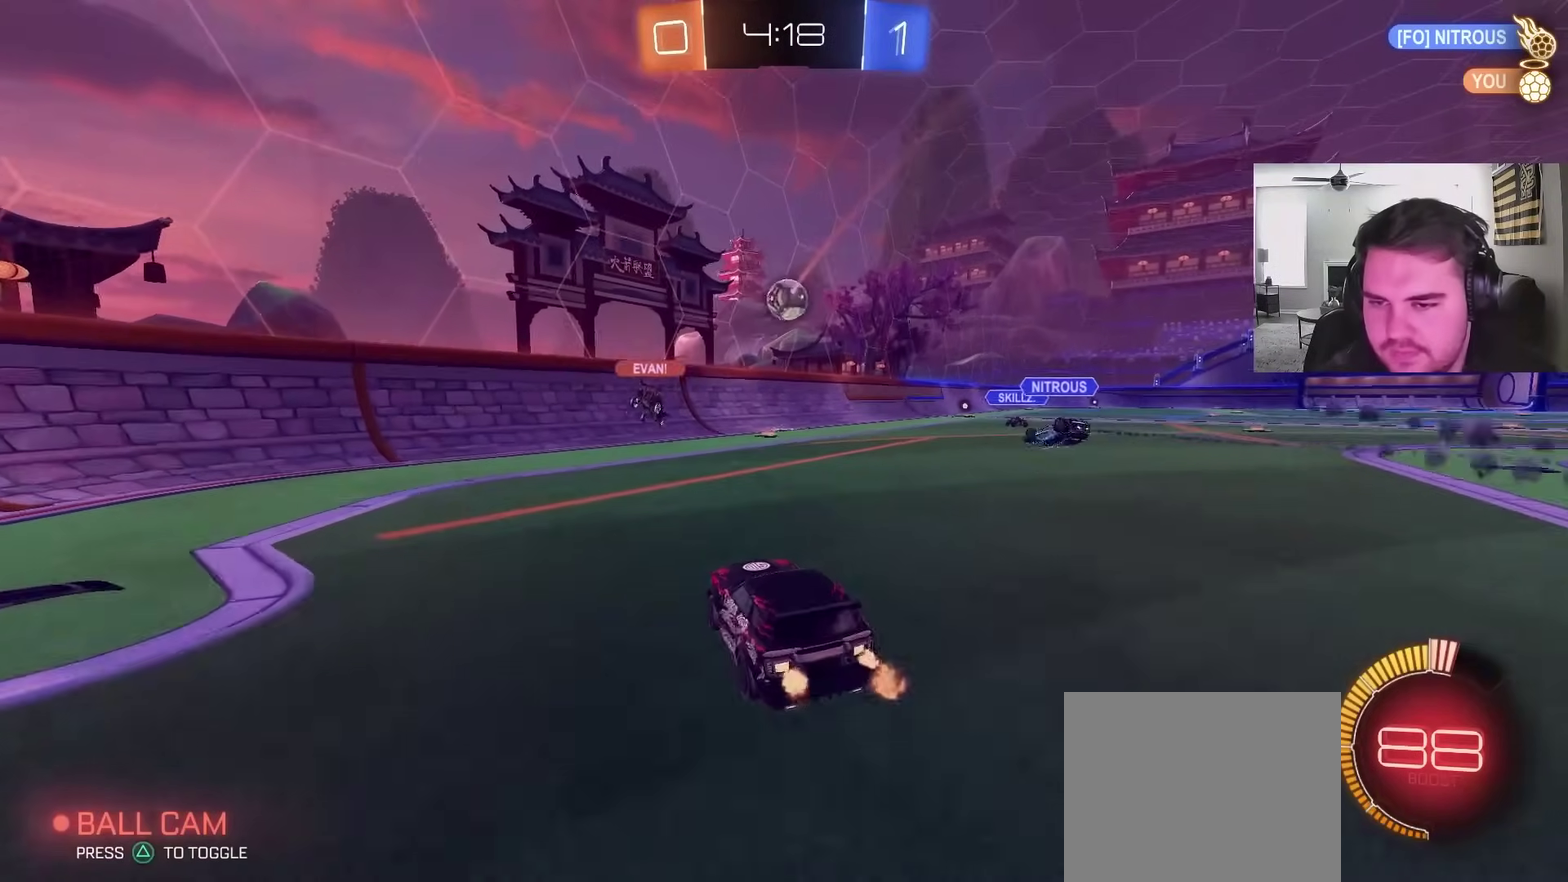
{"buttons": ["R2"], "left_stick": "center", "right_stick": "center", "events": [[67, "L1", "up"], [350, "left_stick", "up-right"], [450, "left_stick", "center"]]}
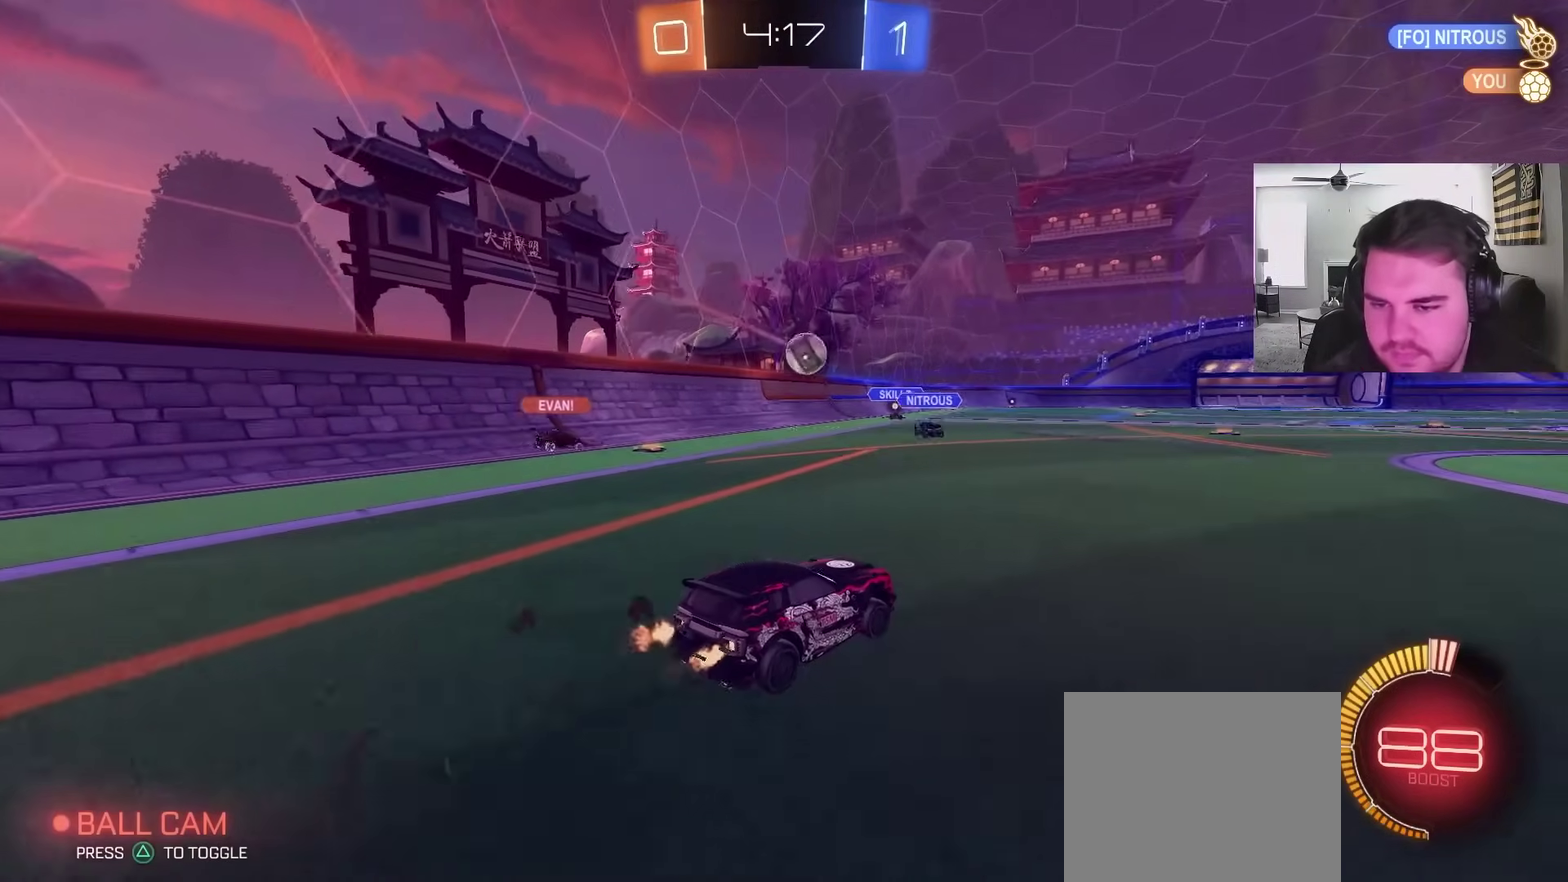
{"buttons": ["R2"], "left_stick": "center", "right_stick": "center", "events": [[167, "left_stick", "right"], [333, "left_stick", "center"]]}
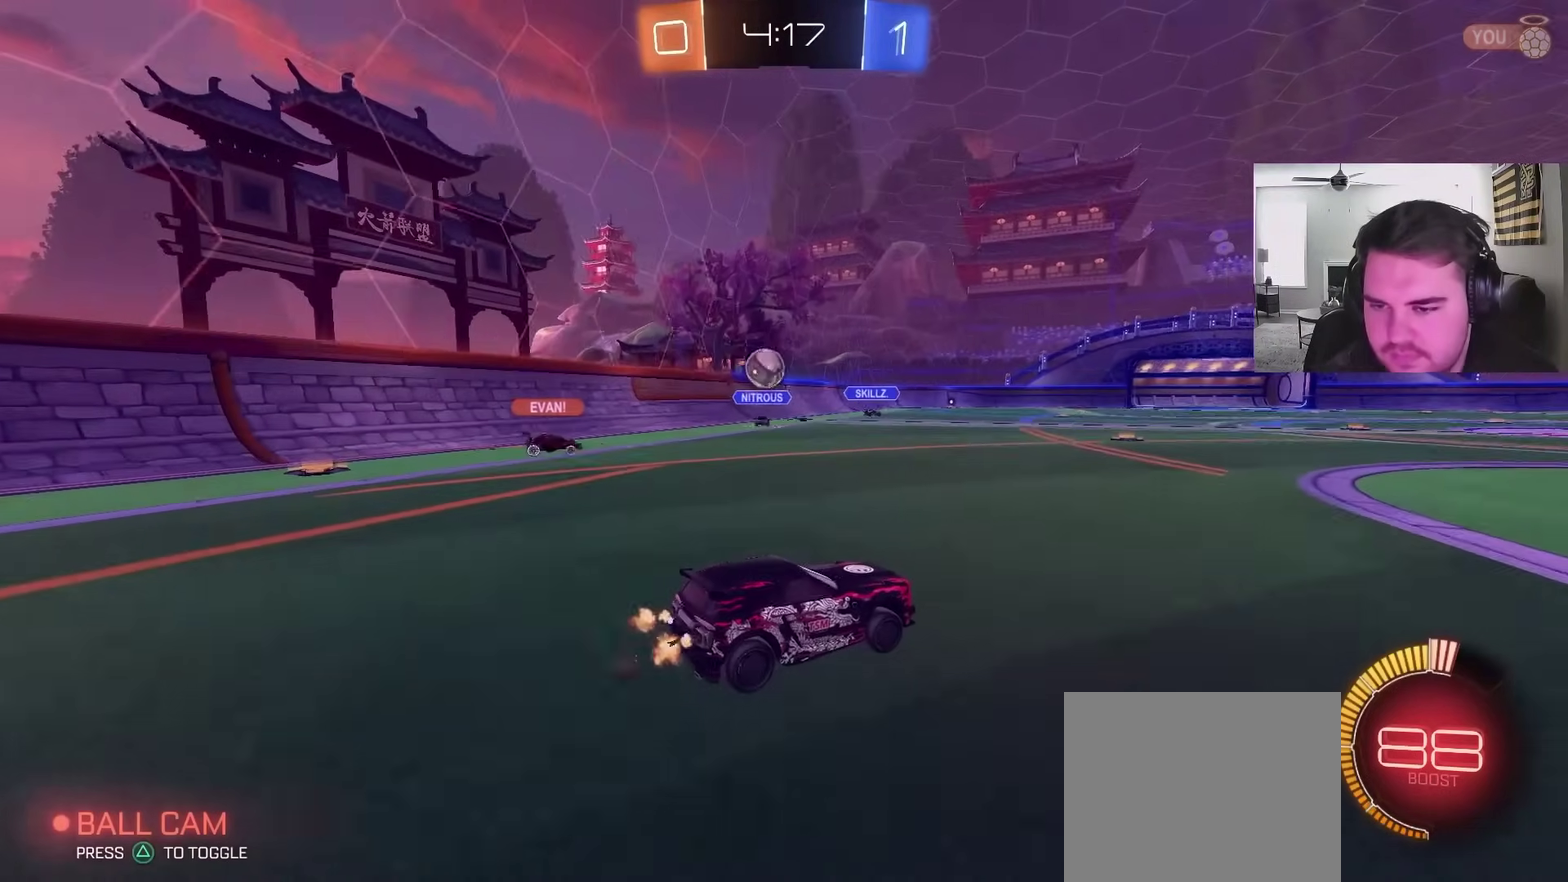
{"buttons": ["R2"], "left_stick": "center", "right_stick": "center", "events": [[100, "left_stick", "left"], [200, "left_stick", "center"]]}
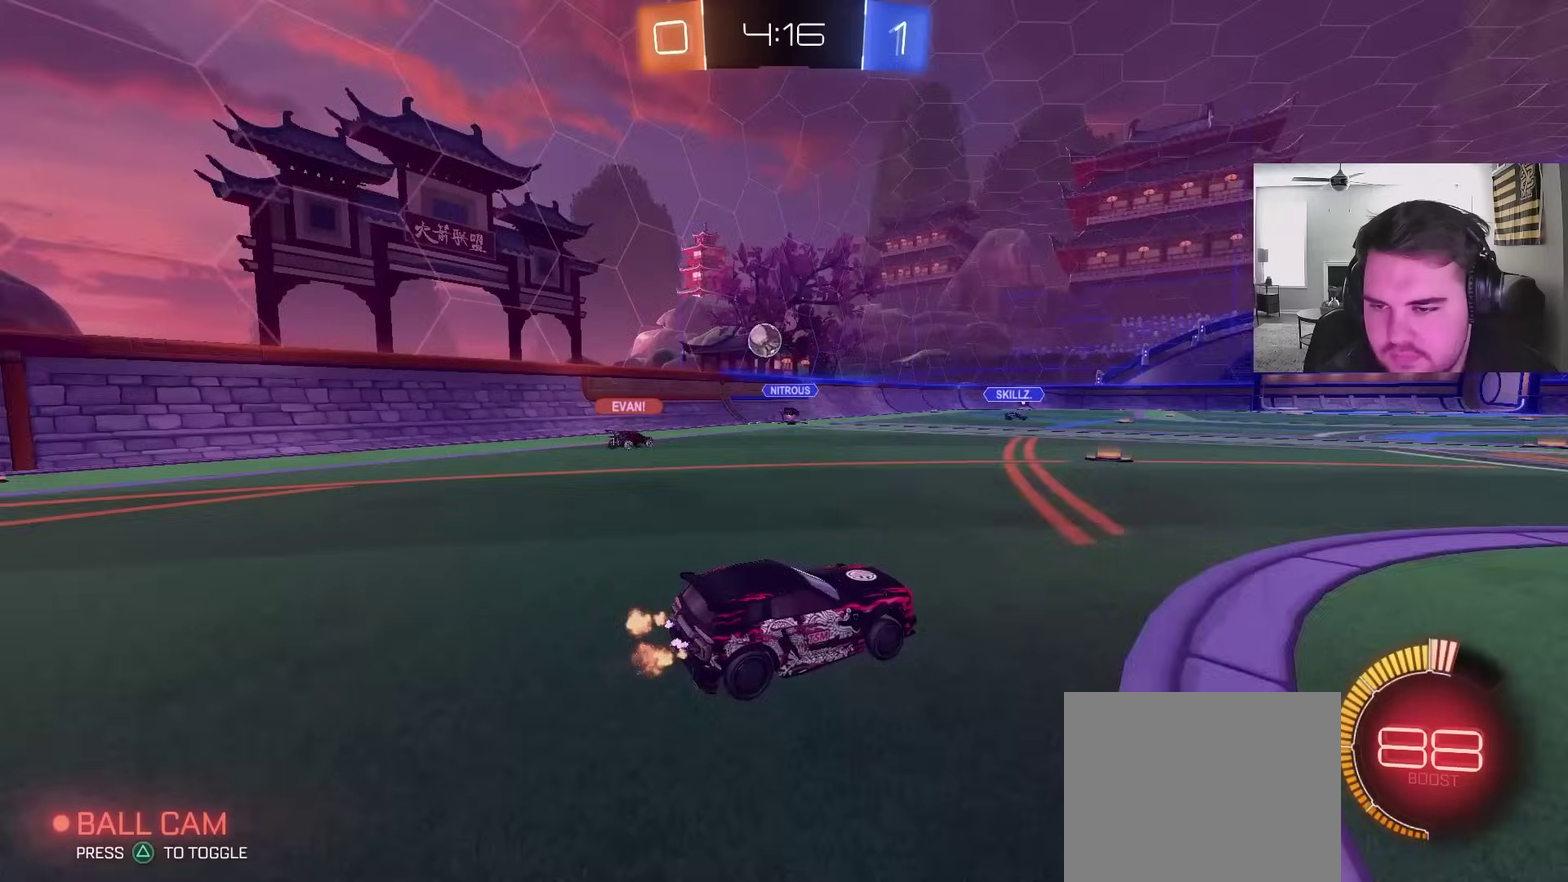
{"buttons": ["R2"], "left_stick": "center", "right_stick": "center", "events": [[133, "left_stick", "left"], [333, "left_stick", "center"]]}
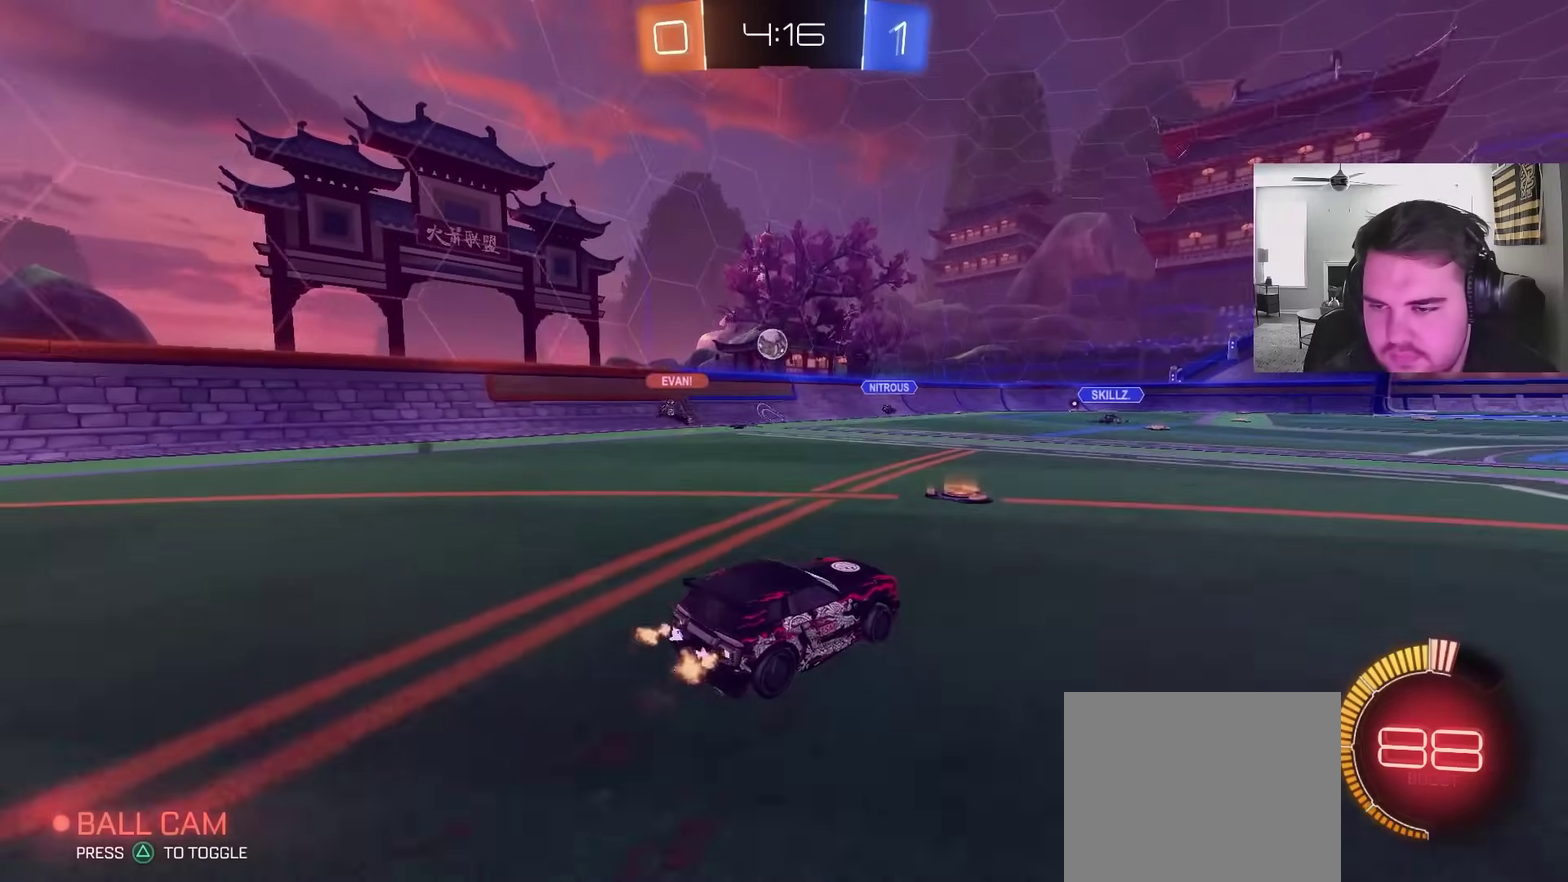
{"buttons": ["R2"], "left_stick": "center", "right_stick": "center", "events": [[33, "left_stick", "left"], [350, "left_stick", "center"]]}
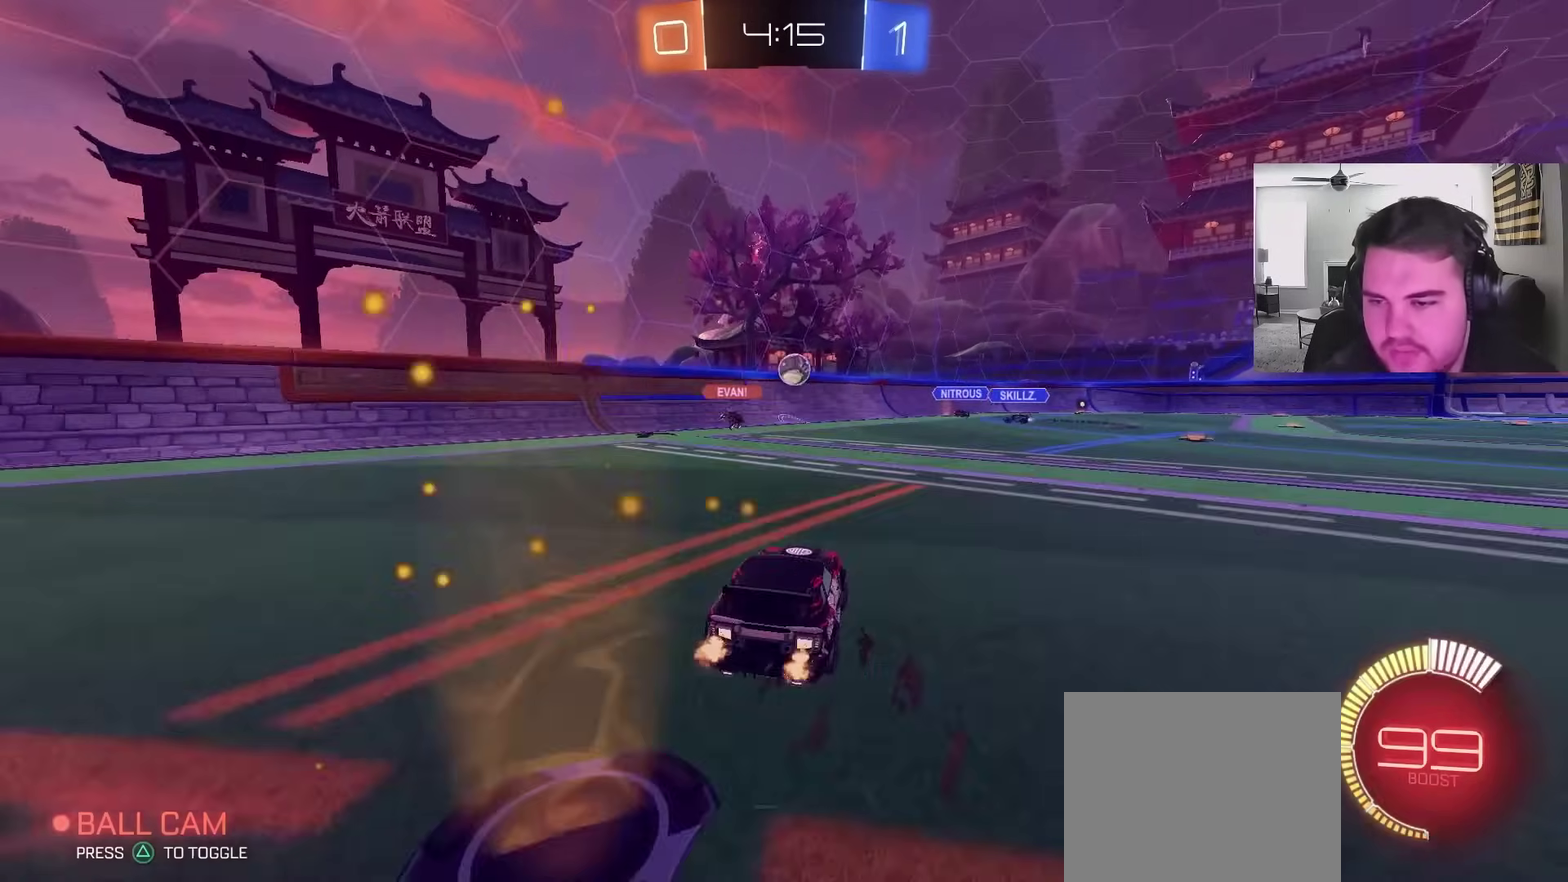
{"buttons": ["R2"], "left_stick": "right", "right_stick": "center", "events": [[17, "left_stick", "right"], [200, "left_stick", "center"], [400, "left_stick", "right"]]}
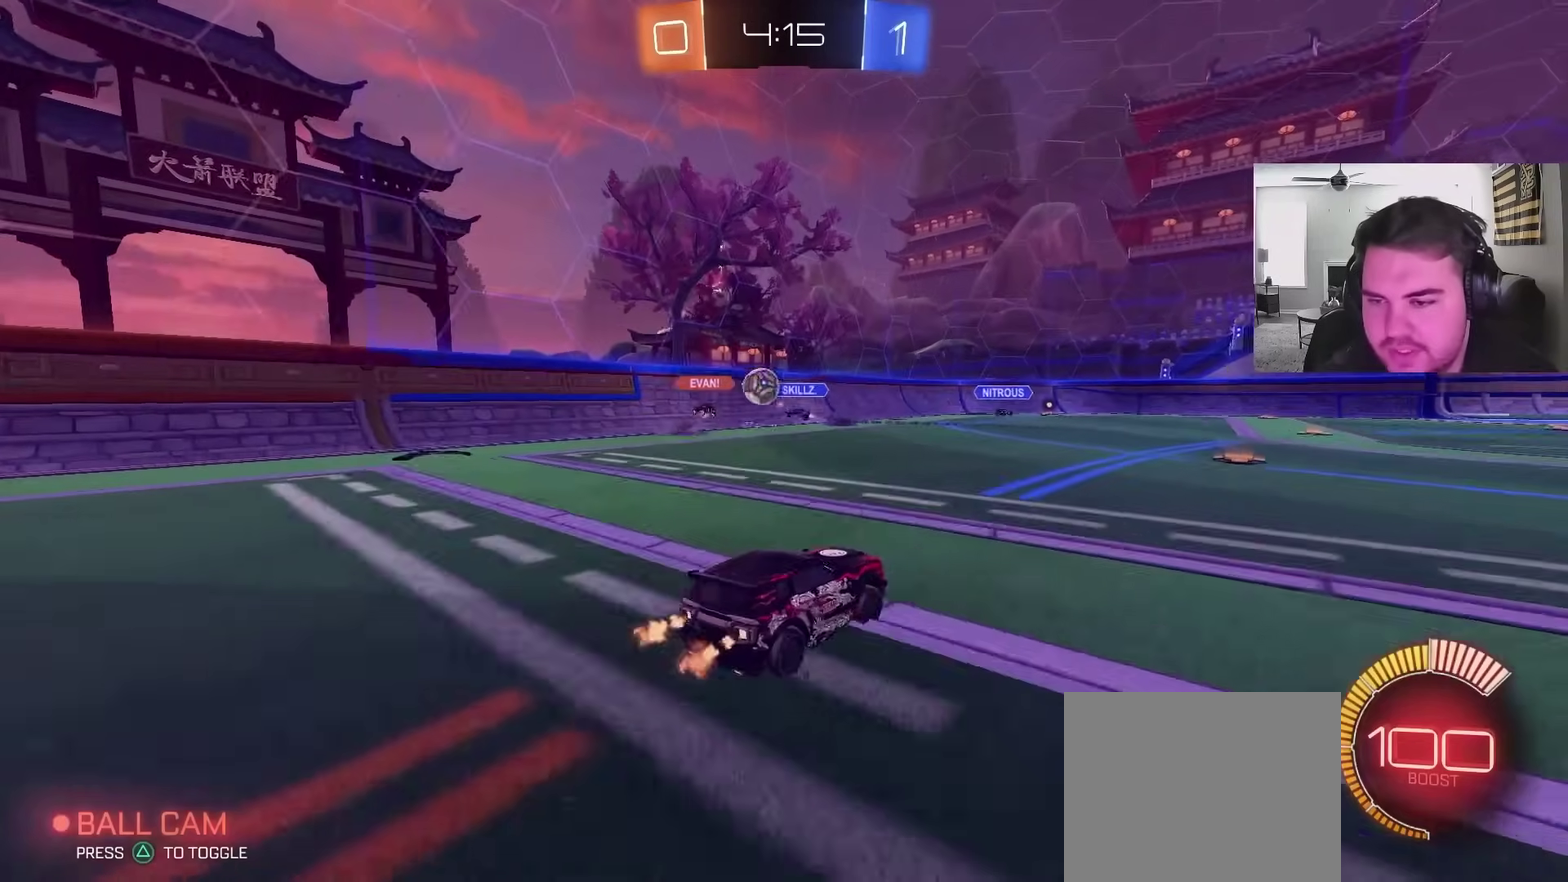
{"buttons": [], "left_stick": "up-left", "right_stick": "center", "events": [[250, "R2", "up"], [333, "R2", "down"], [417, "left_stick", "up-right"], [483, "left_stick", "up-left"], [500, "R2", "up"]]}
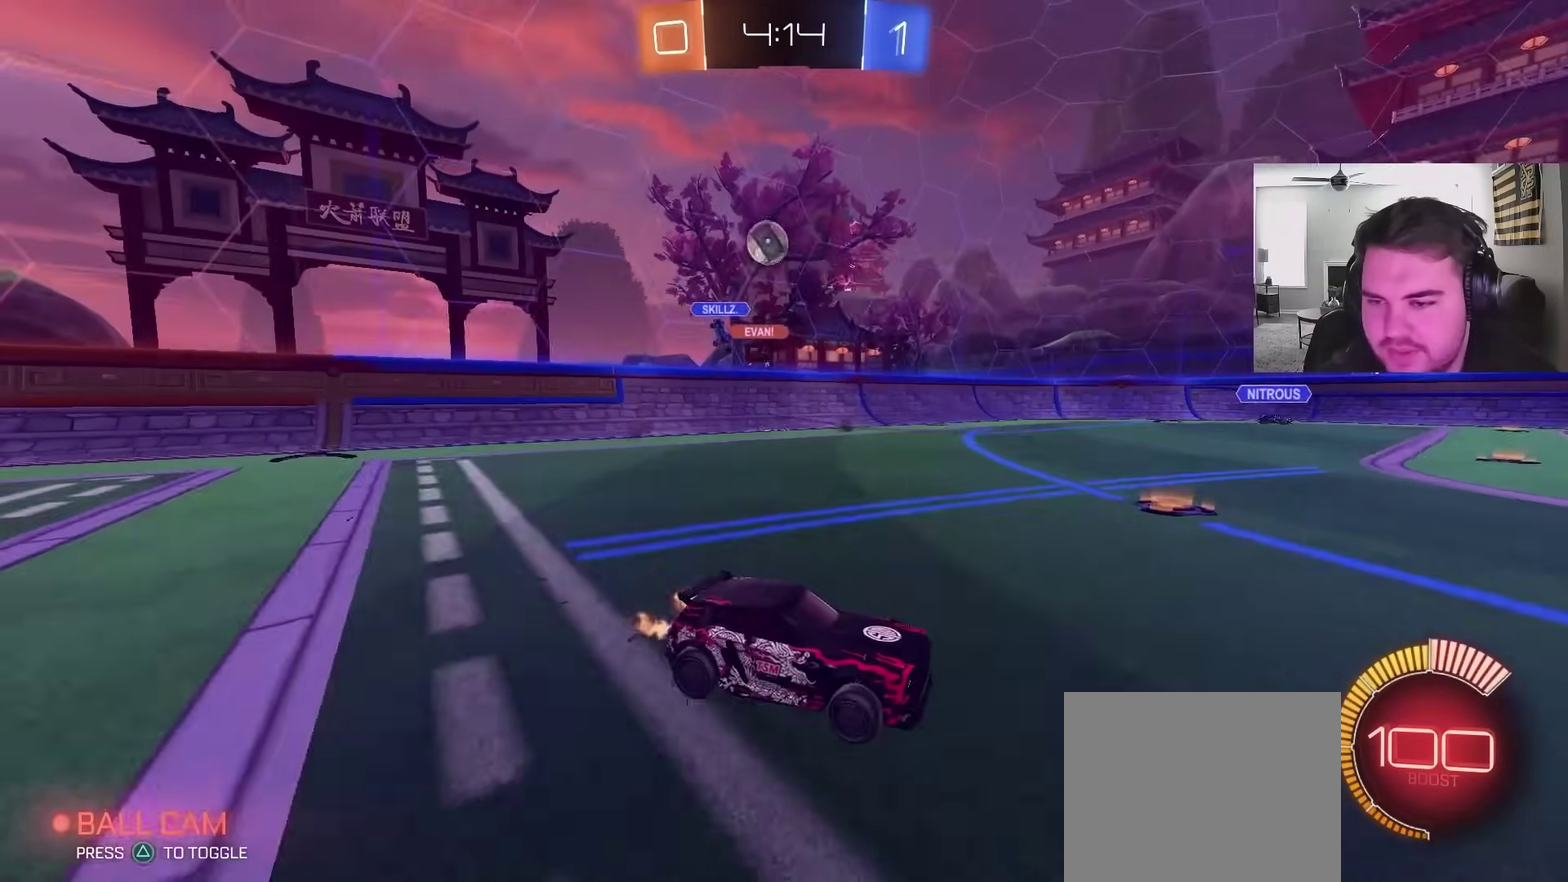
{"buttons": [], "left_stick": "up-left", "right_stick": "center", "events": [[33, "L2", "down"], [183, "L2", "up"], [367, "R2", "down"], [450, "R2", "up"]]}
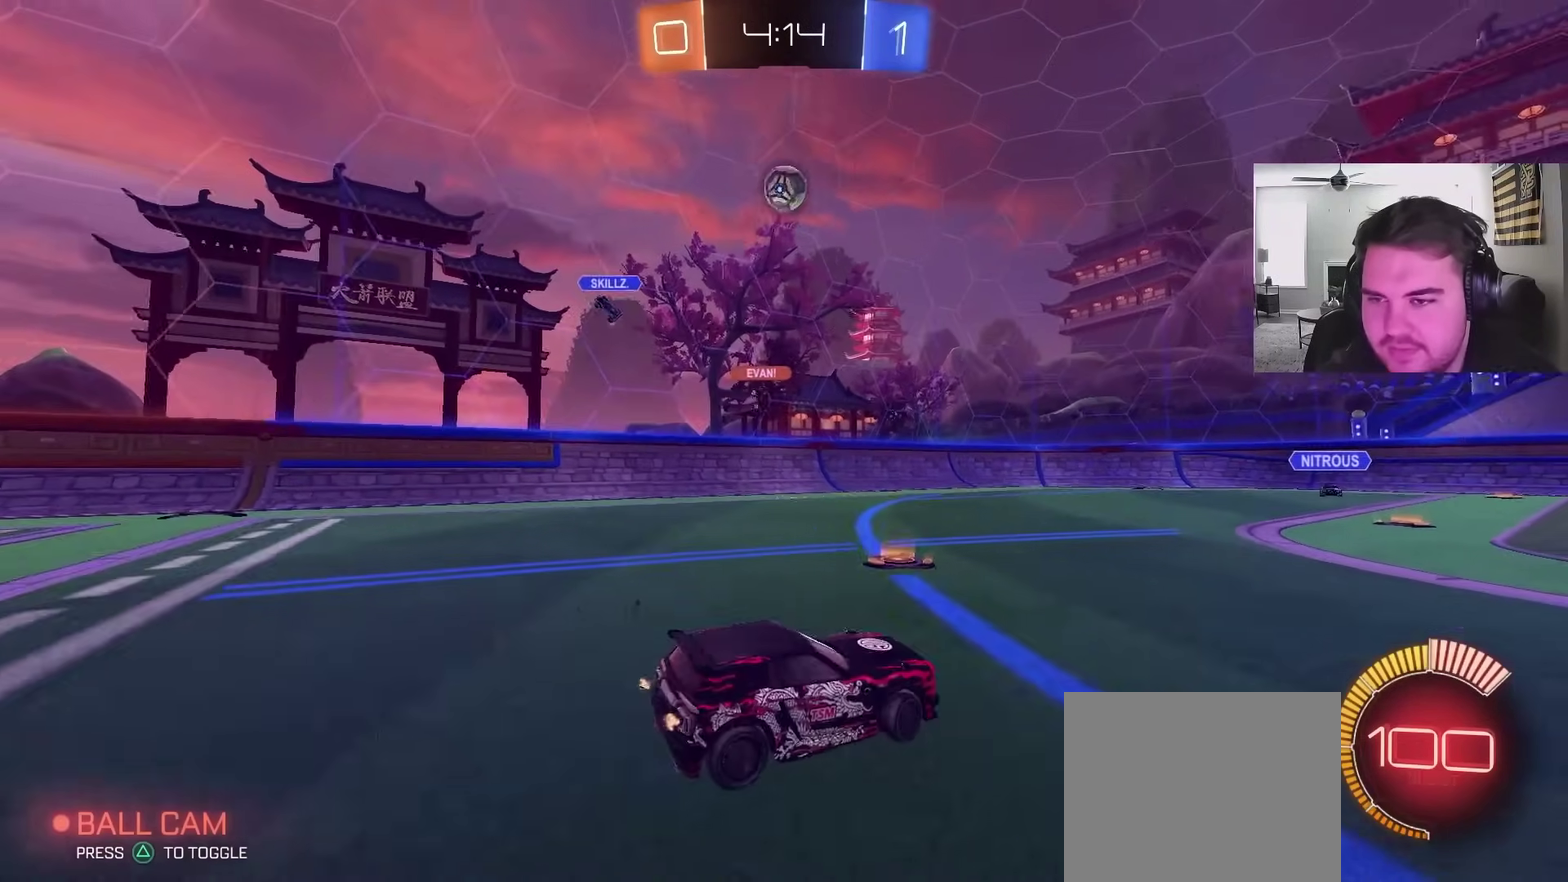
{"buttons": [], "left_stick": "down-right", "right_stick": "center"}
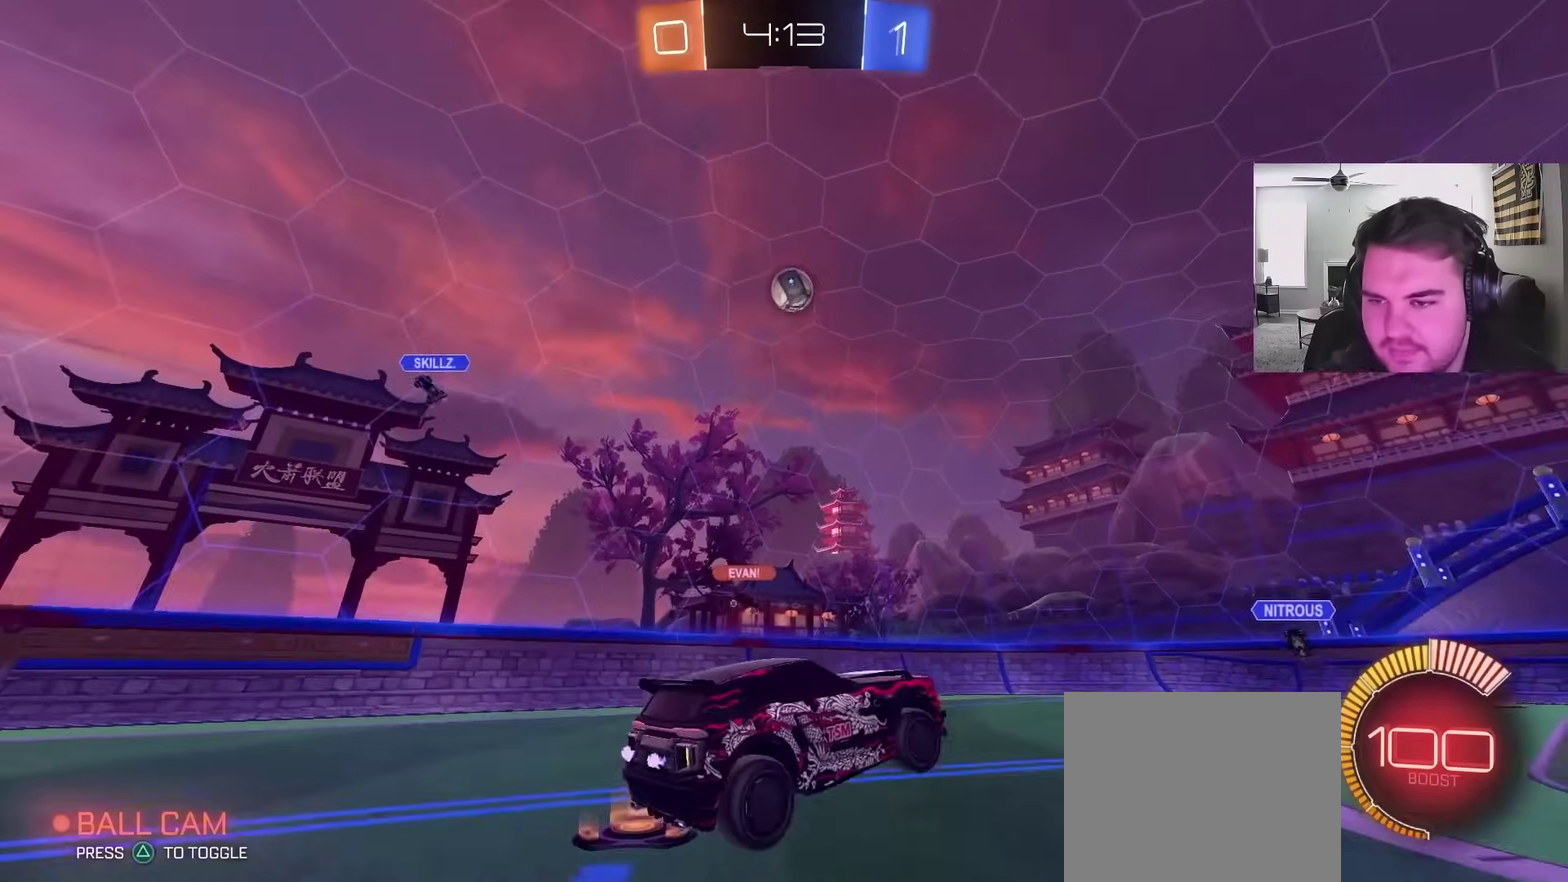
{"buttons": [], "left_stick": "up-right", "right_stick": "center"}
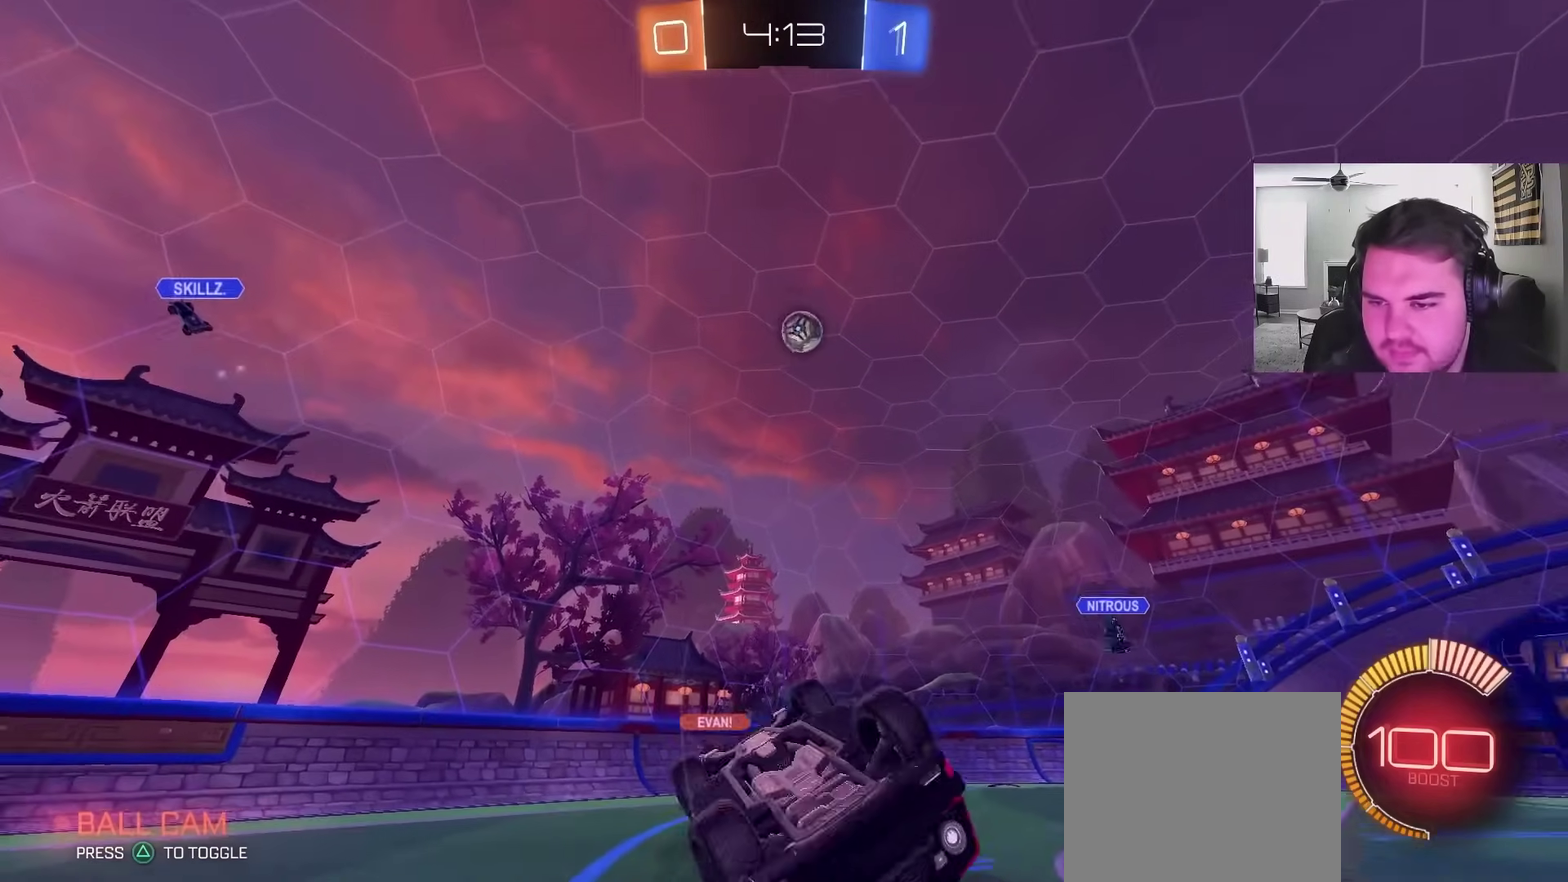
{"buttons": ["R2"], "left_stick": "center", "right_stick": "center", "events": [[17, "CIRCLE", "down"], [250, "CIRCLE", "up"], [350, "left_stick", "right"], [417, "left_stick", "center"], [467, "R2", "down"]]}
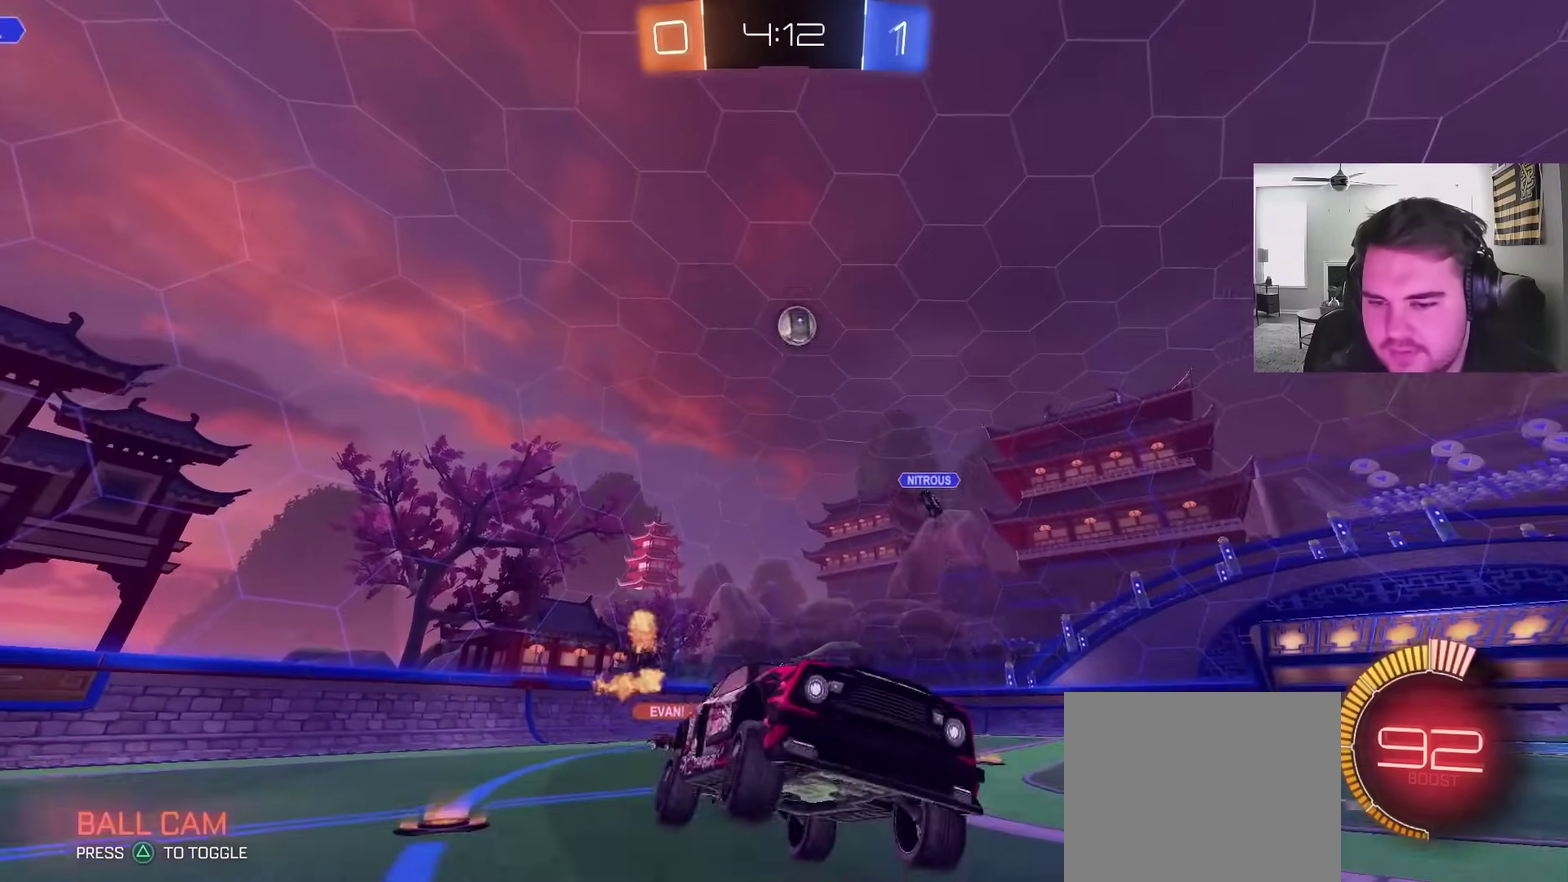
{"buttons": ["R2"], "left_stick": "center", "right_stick": "center", "events": [[117, "left_stick", "right"], [433, "left_stick", "center"]]}